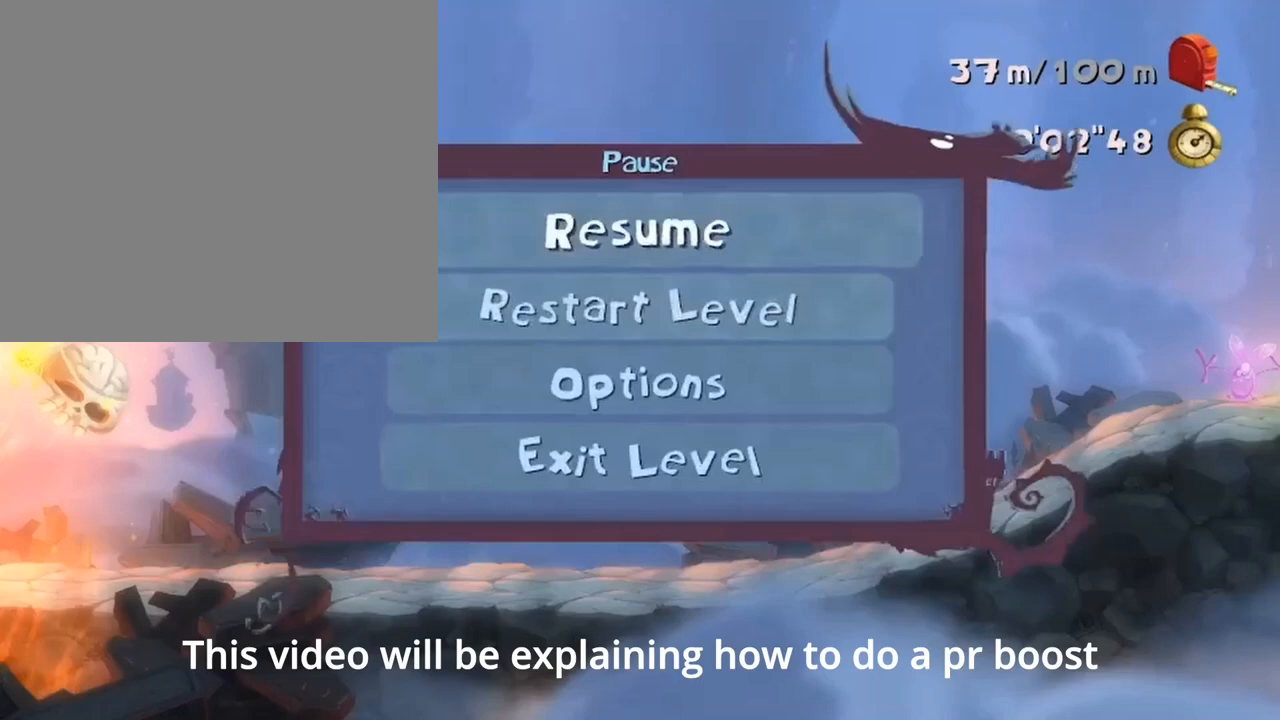
Gameplay with a controller (Xbox layout); each line is a JSON object with the inputs held at the frame after it. "events" lists button and stick changes between this image and that frame as [ms after this image, input, new state], when the widget could be followed in between. Not read: right_stick.
{"buttons": ["R2"], "left_stick": "center", "events": [[33, "DPAD_DOWN", "down"], [133, "DPAD_DOWN", "up"], [400, "A", "down"], [433, "A", "up"]]}
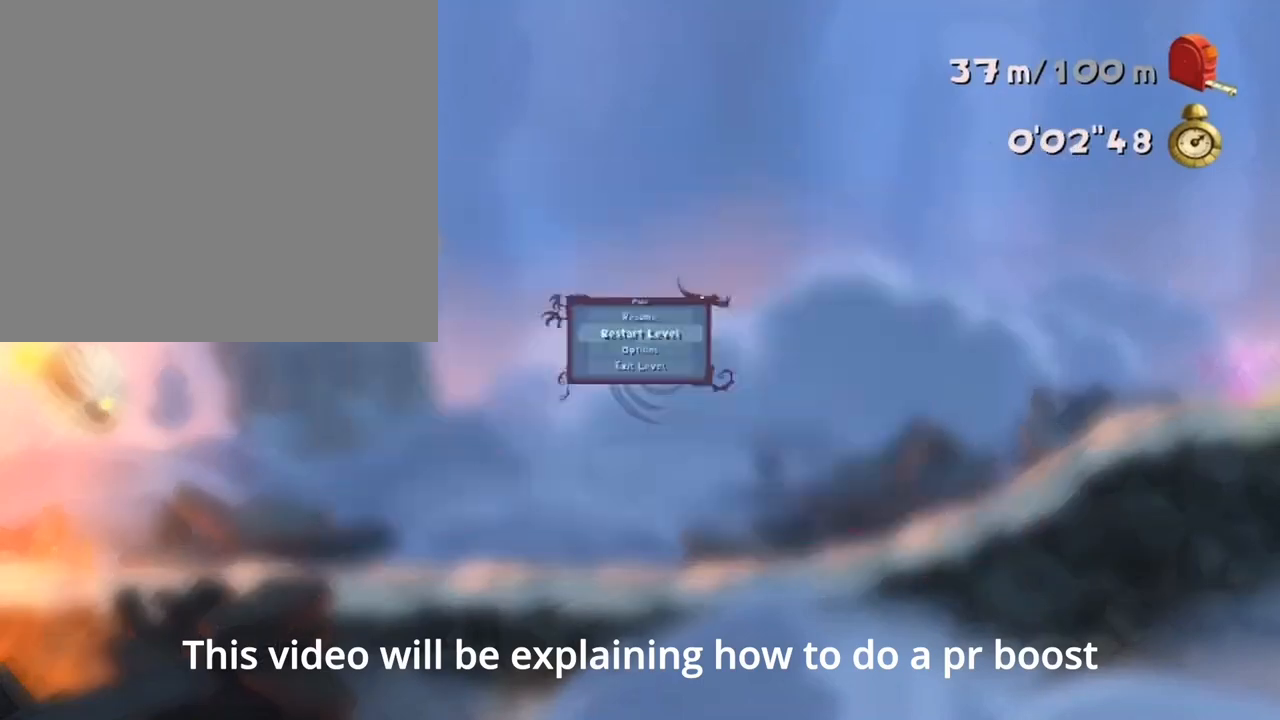
{"buttons": ["R2"], "left_stick": "center", "events": []}
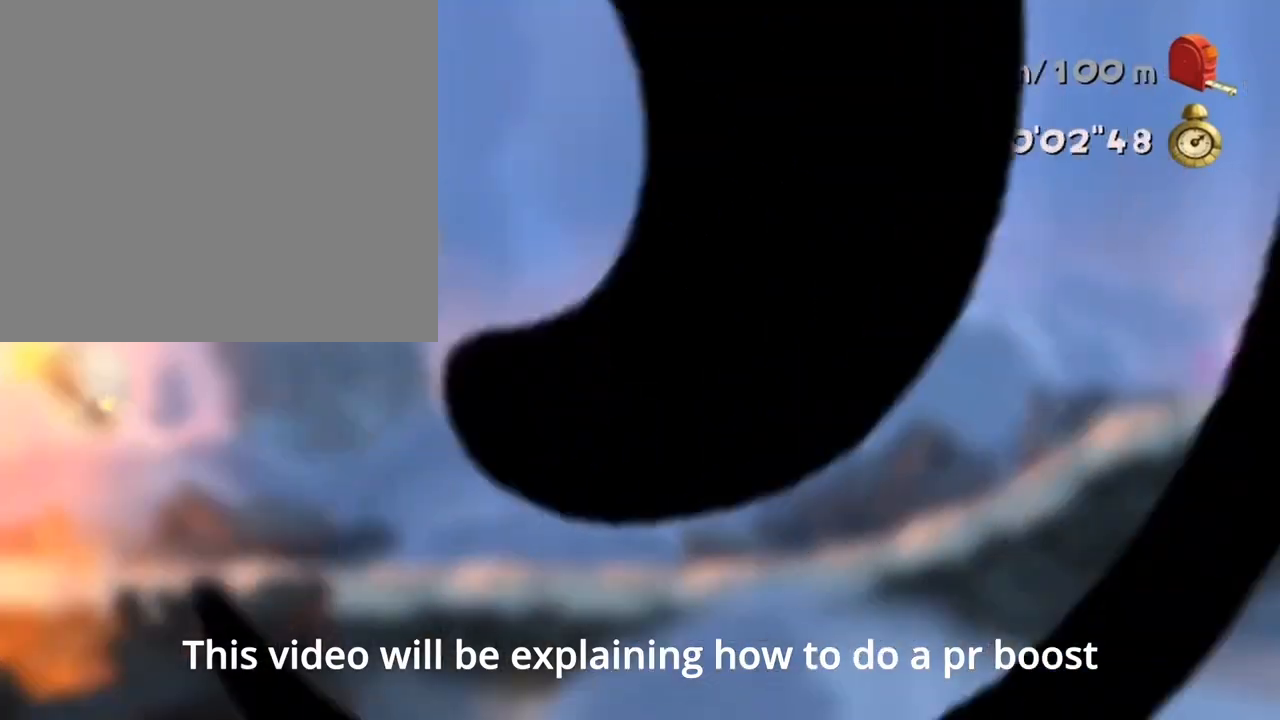
{"buttons": ["A", "R2"], "left_stick": "center", "events": [[467, "A", "down"]]}
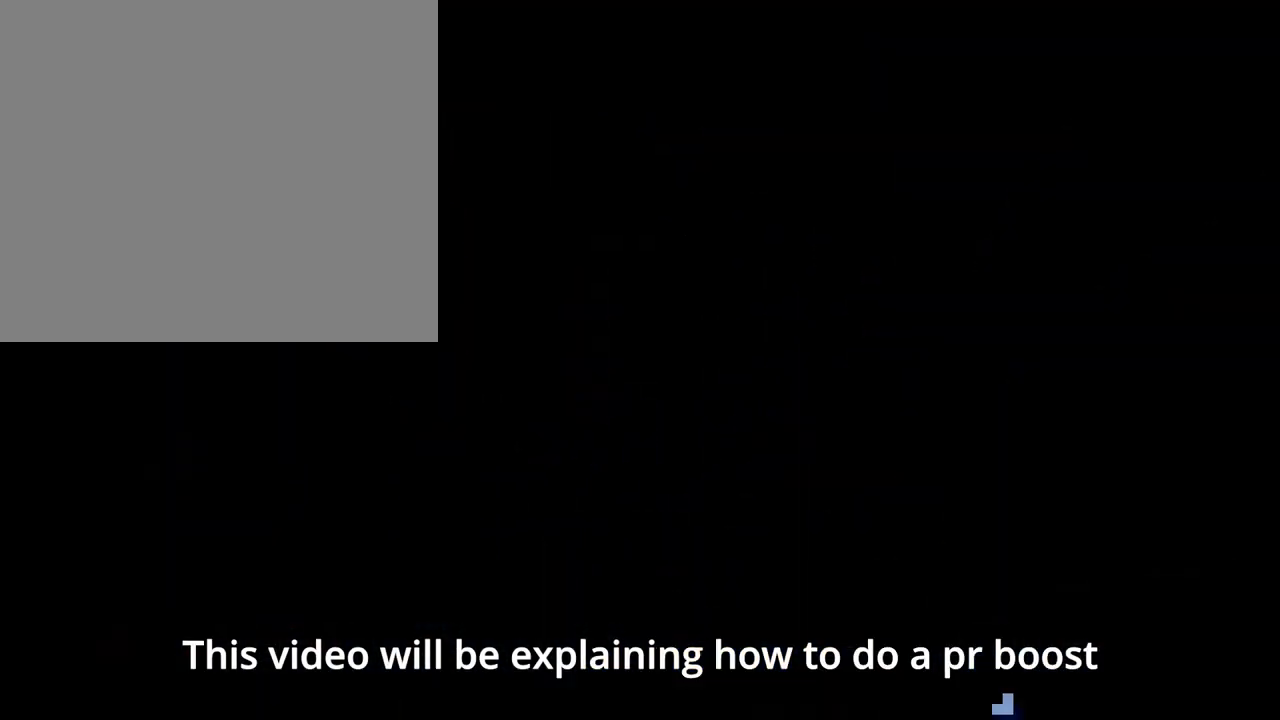
{"buttons": ["A", "R2"], "left_stick": "center", "events": [[33, "A", "up"], [133, "A", "down"], [200, "A", "up"], [300, "A", "down"], [367, "A", "up"], [467, "A", "down"]]}
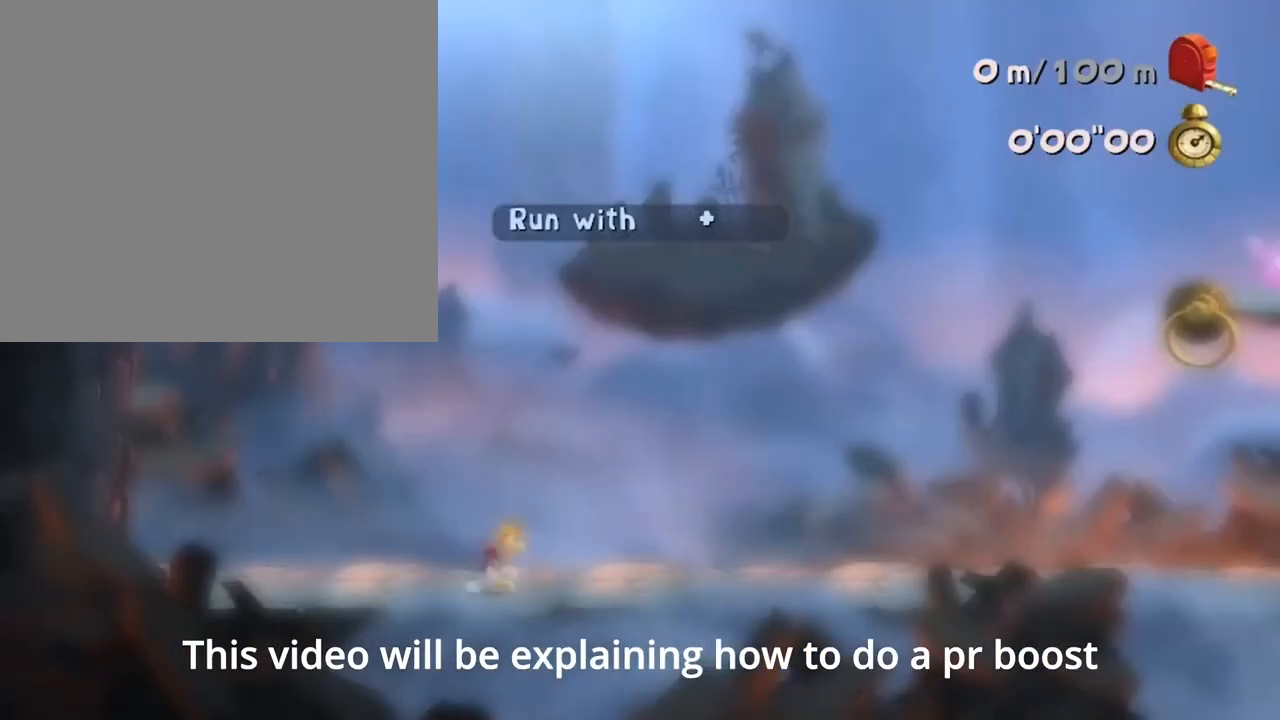
{"buttons": ["A", "R2"], "left_stick": "center", "events": [[100, "A", "up"], [133, "A", "down"], [200, "A", "up"], [300, "A", "down"], [367, "A", "up"], [433, "A", "down"]]}
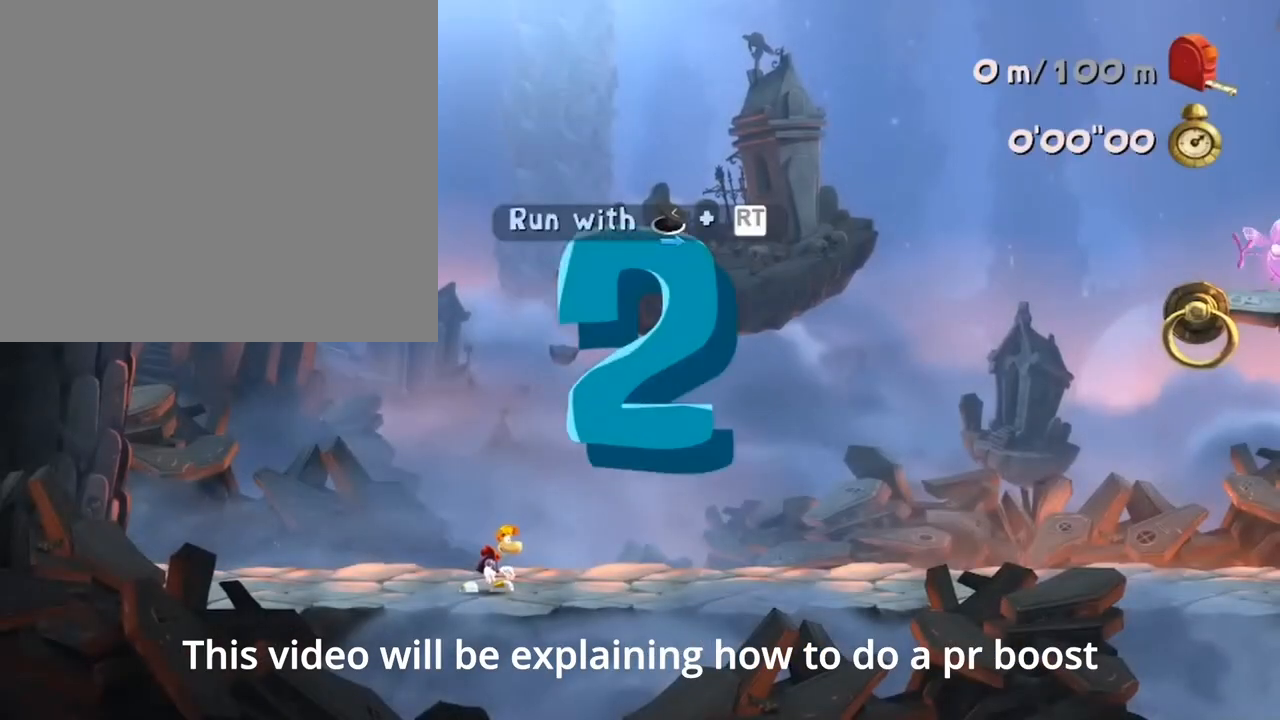
{"buttons": ["R2"], "left_stick": "center", "events": [[33, "A", "up"], [167, "DPAD_RIGHT", "down"], [433, "DPAD_RIGHT", "up"]]}
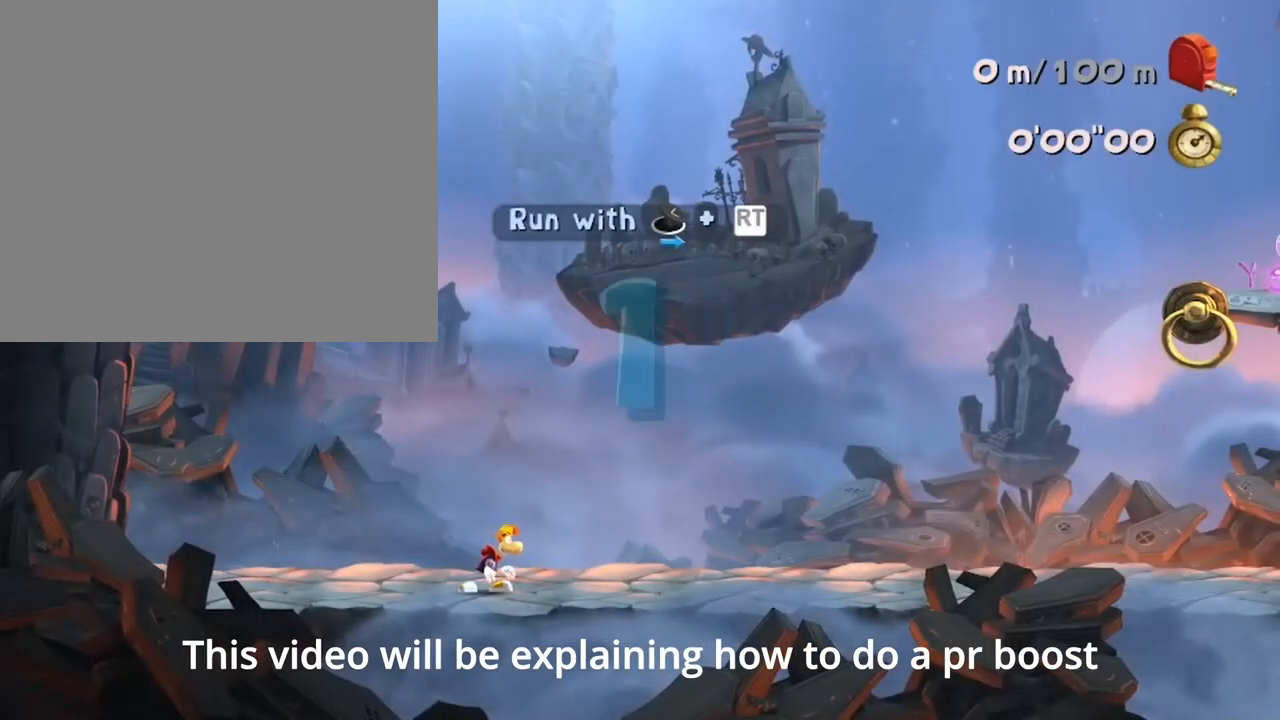
{"buttons": ["R2"], "left_stick": "center", "events": []}
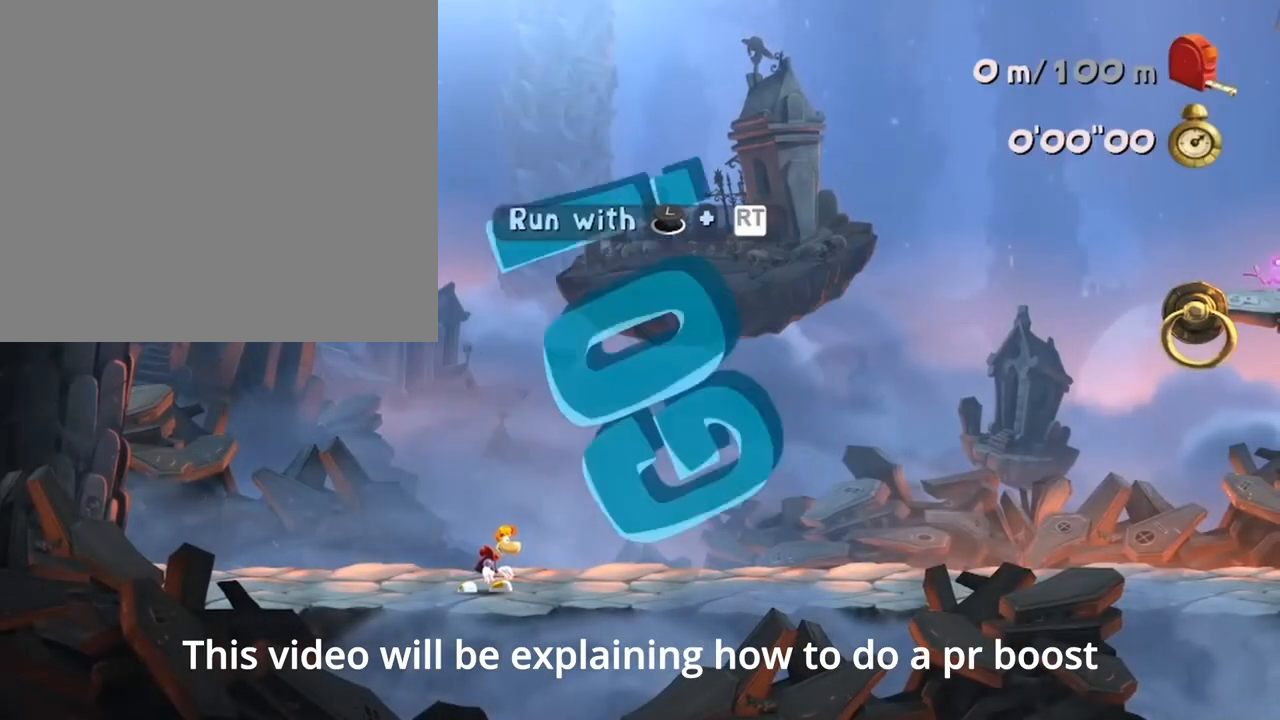
{"buttons": ["X", "R2", "DPAD_RIGHT"], "left_stick": "center", "events": [[400, "DPAD_RIGHT", "down"], [433, "X", "down"]]}
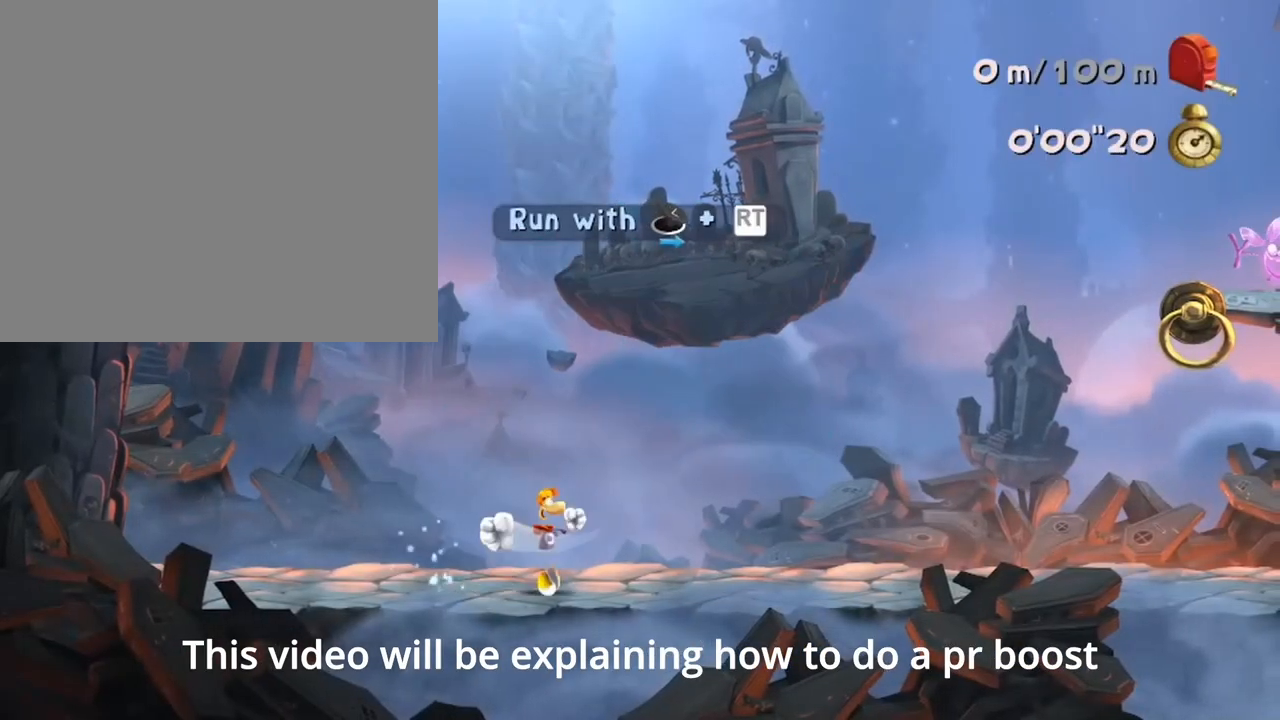
{"buttons": [], "left_stick": "down", "events": [[100, "DPAD_RIGHT", "up"], [133, "X", "up"], [167, "R2", "up"], [367, "left_stick", "right"], [400, "X", "down"], [433, "X", "up"], [433, "left_stick", "down"]]}
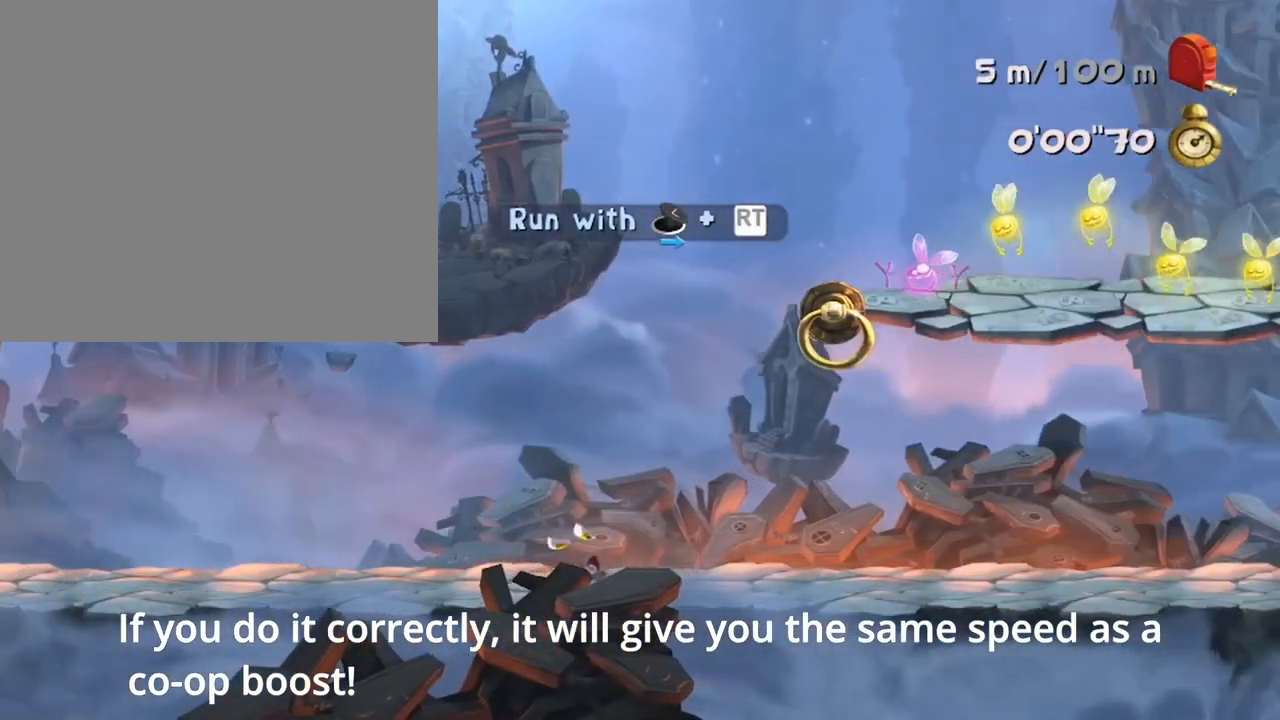
{"buttons": ["R2", "DPAD_DOWN"], "left_stick": "center", "events": [[200, "R2", "down"], [300, "A", "down"], [333, "A", "up"], [400, "left_stick", "center"], [500, "DPAD_DOWN", "down"]]}
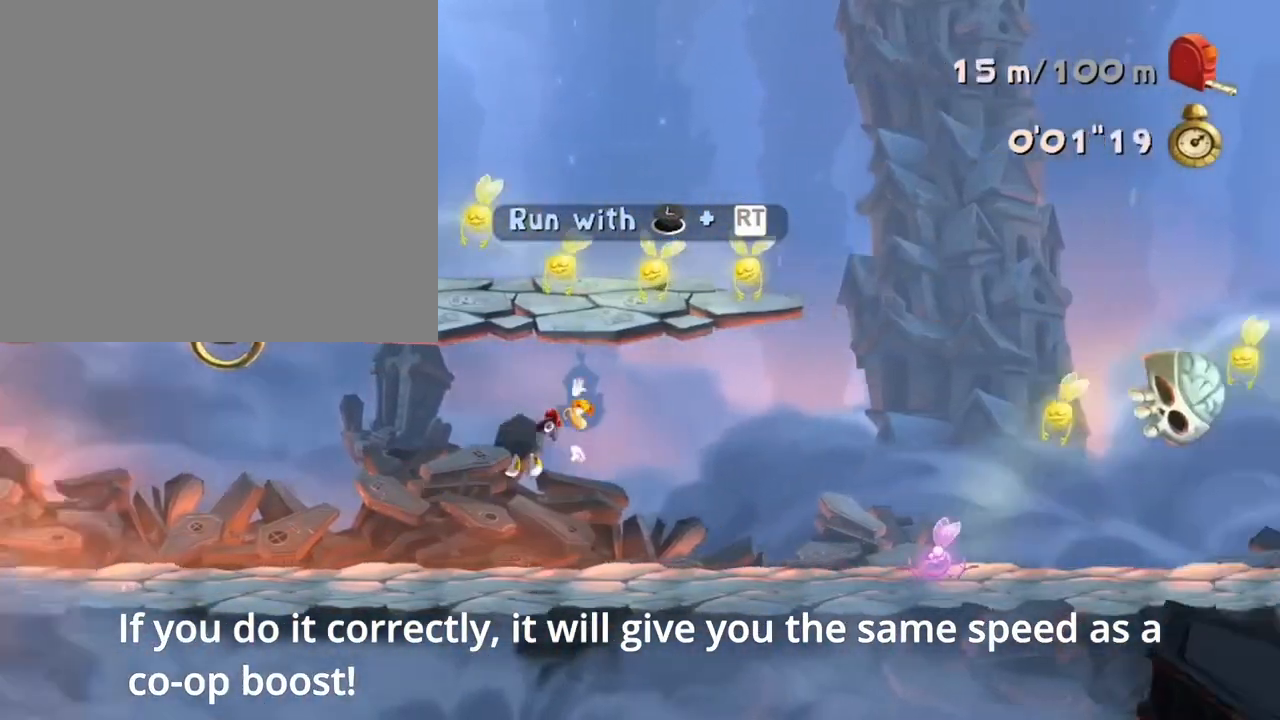
{"buttons": ["X", "R2", "DPAD_RIGHT"], "left_stick": "center", "events": [[433, "DPAD_RIGHT", "down"], [467, "DPAD_DOWN", "up"], [467, "X", "down"]]}
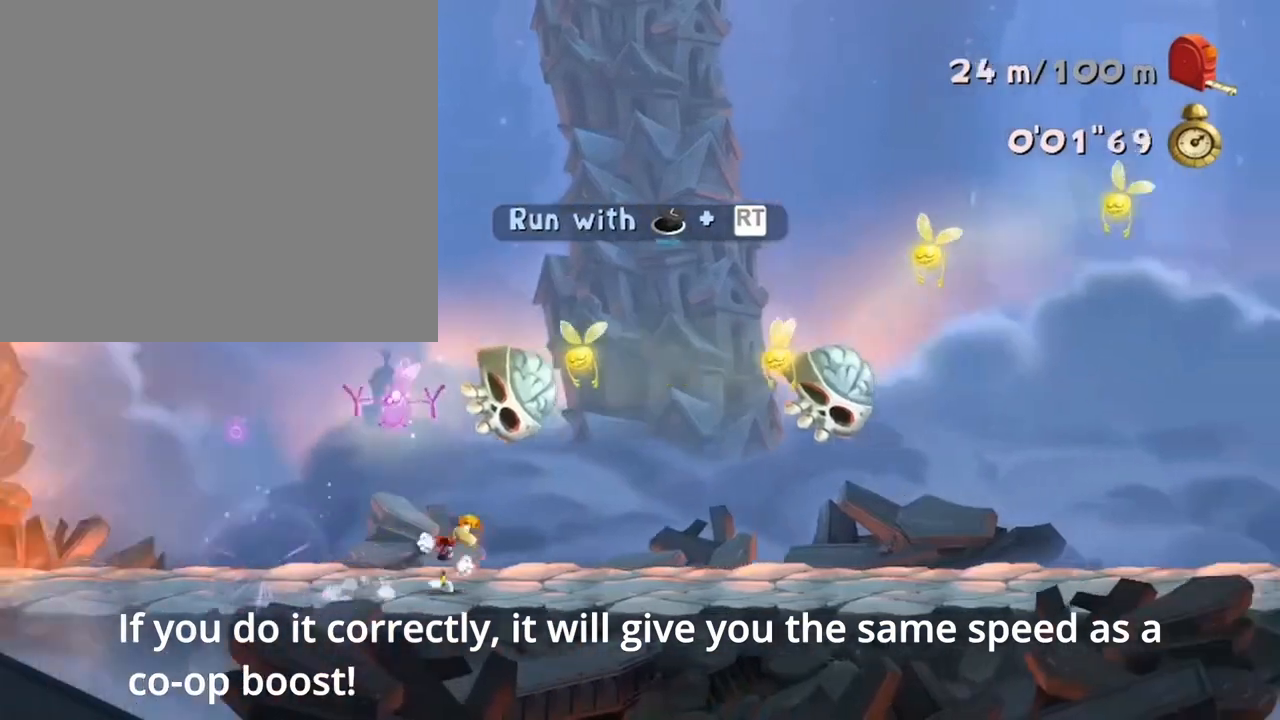
{"buttons": ["R2", "DPAD_DOWN"], "left_stick": "center", "events": [[67, "X", "up"], [133, "A", "down"], [133, "X", "down"], [233, "A", "up"], [233, "X", "up"], [267, "DPAD_RIGHT", "up"], [333, "DPAD_DOWN", "down"]]}
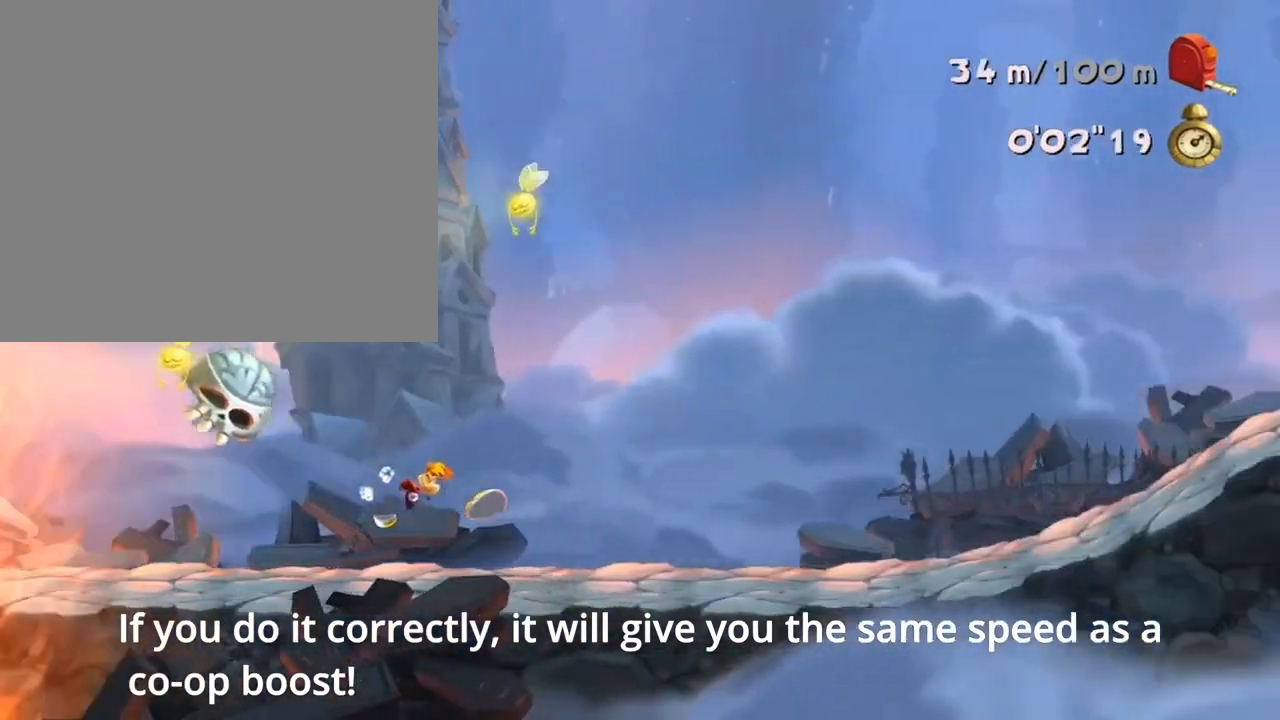
{"buttons": ["A", "R2", "DPAD_DOWN"], "left_stick": "center", "events": [[233, "A", "down"]]}
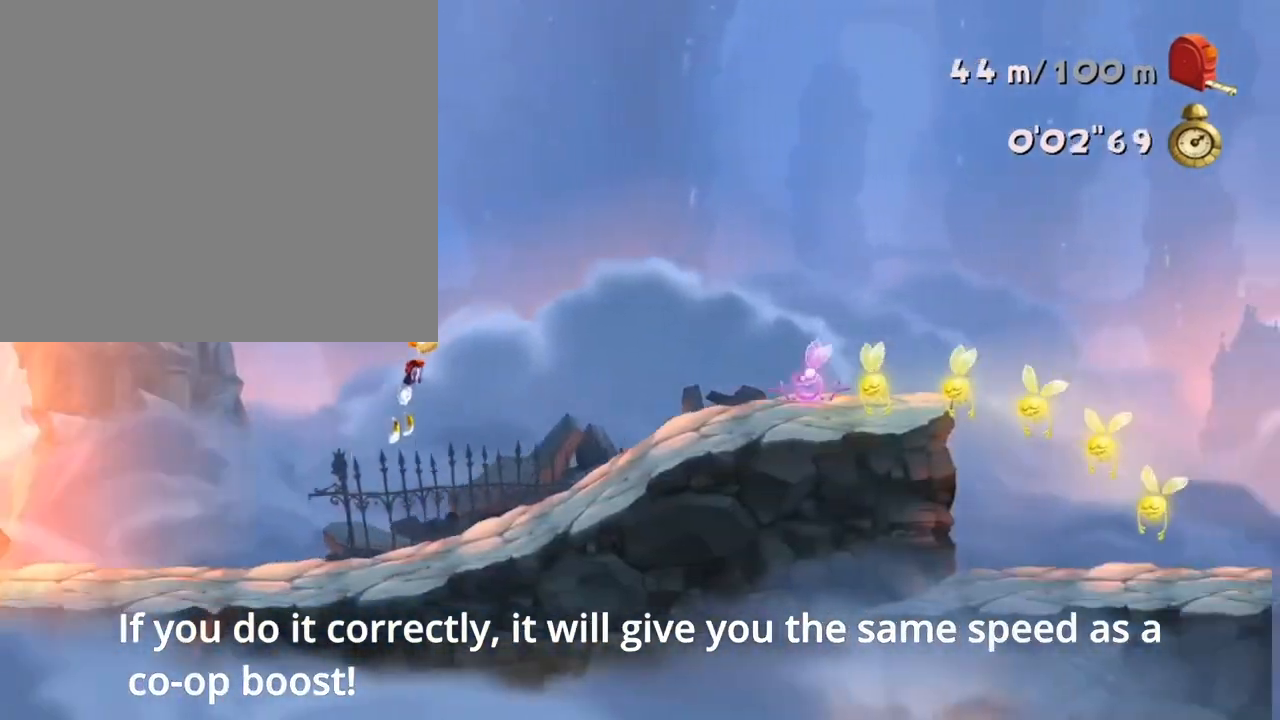
{"buttons": ["R2", "DPAD_DOWN"], "left_stick": "center", "events": [[300, "A", "up"]]}
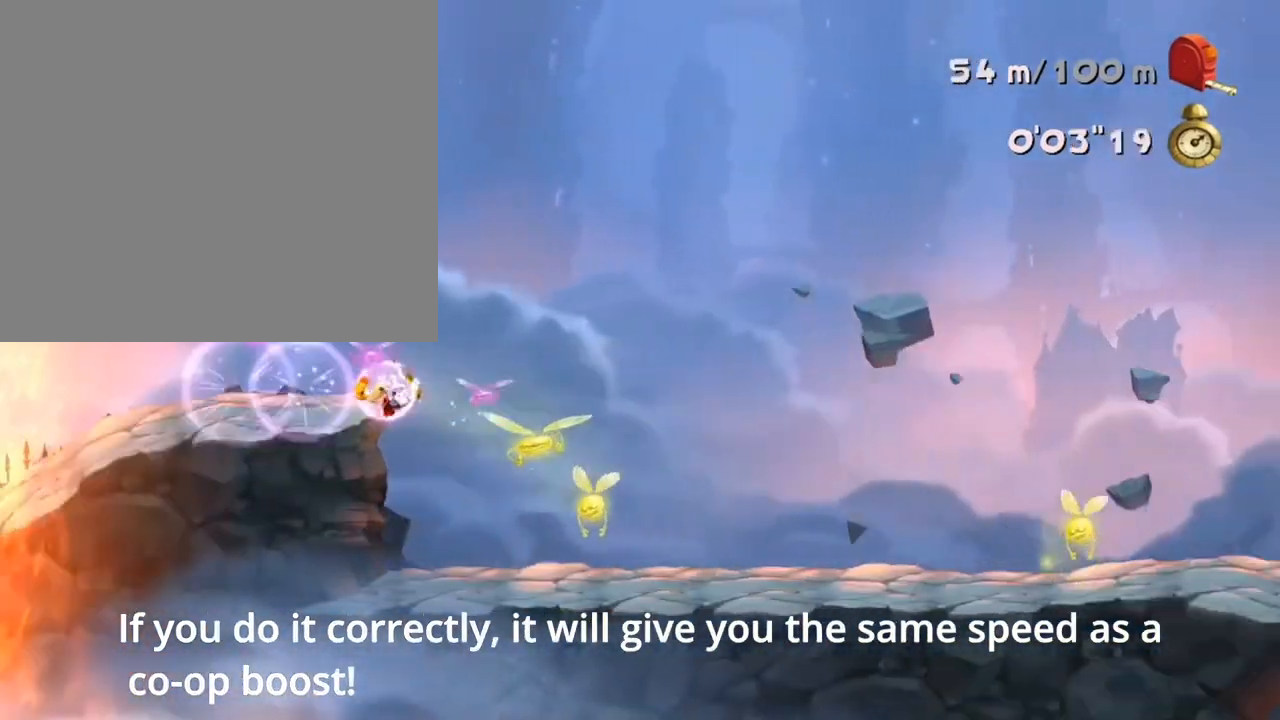
{"buttons": ["R2", "DPAD_DOWN"], "left_stick": "center", "events": [[333, "A", "down"], [400, "A", "up"]]}
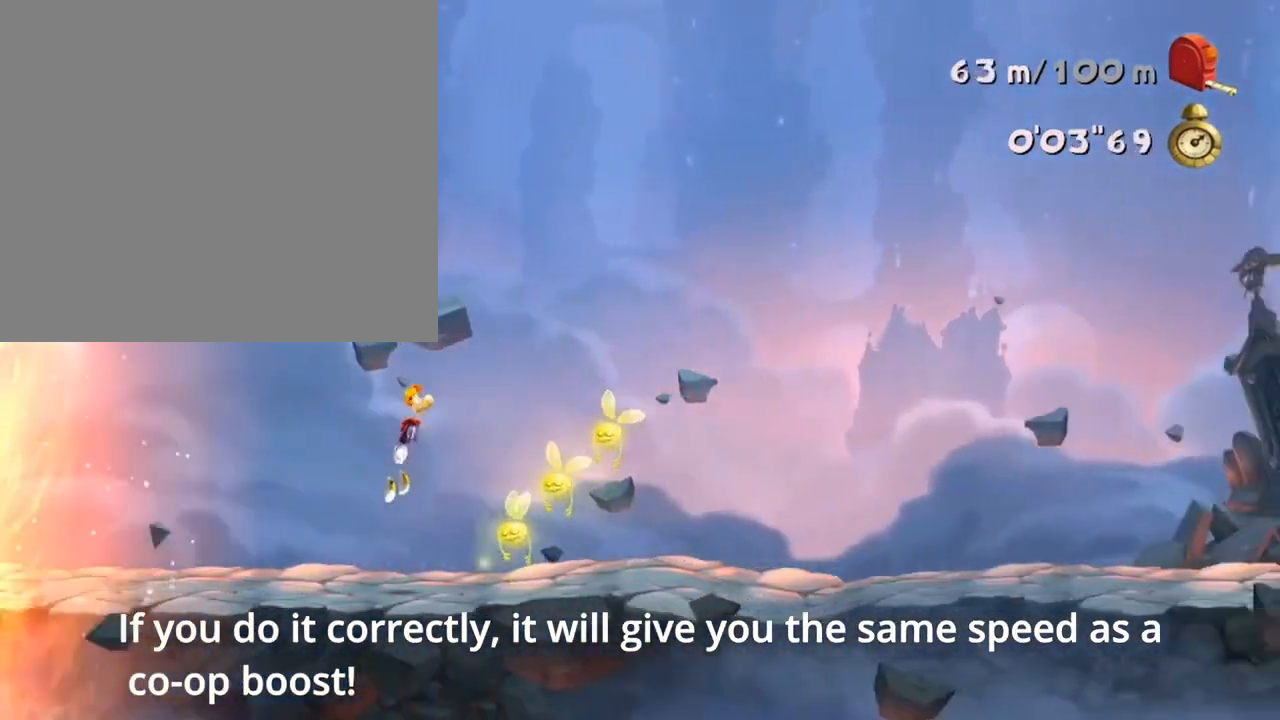
{"buttons": ["R2", "DPAD_DOWN"], "left_stick": "center", "events": []}
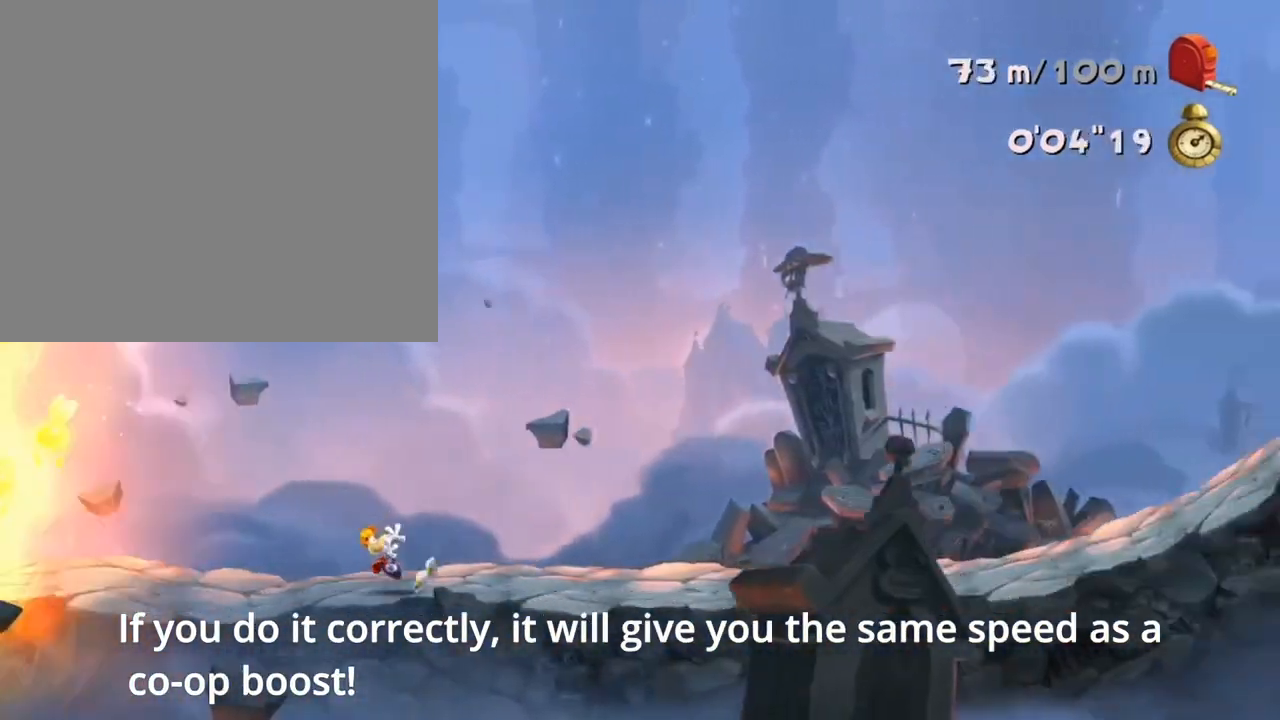
{"buttons": ["A", "R2", "DPAD_RIGHT"], "left_stick": "center", "events": [[67, "DPAD_DOWN", "up"], [67, "DPAD_RIGHT", "down"], [67, "X", "down"], [300, "X", "up"], [367, "A", "down"]]}
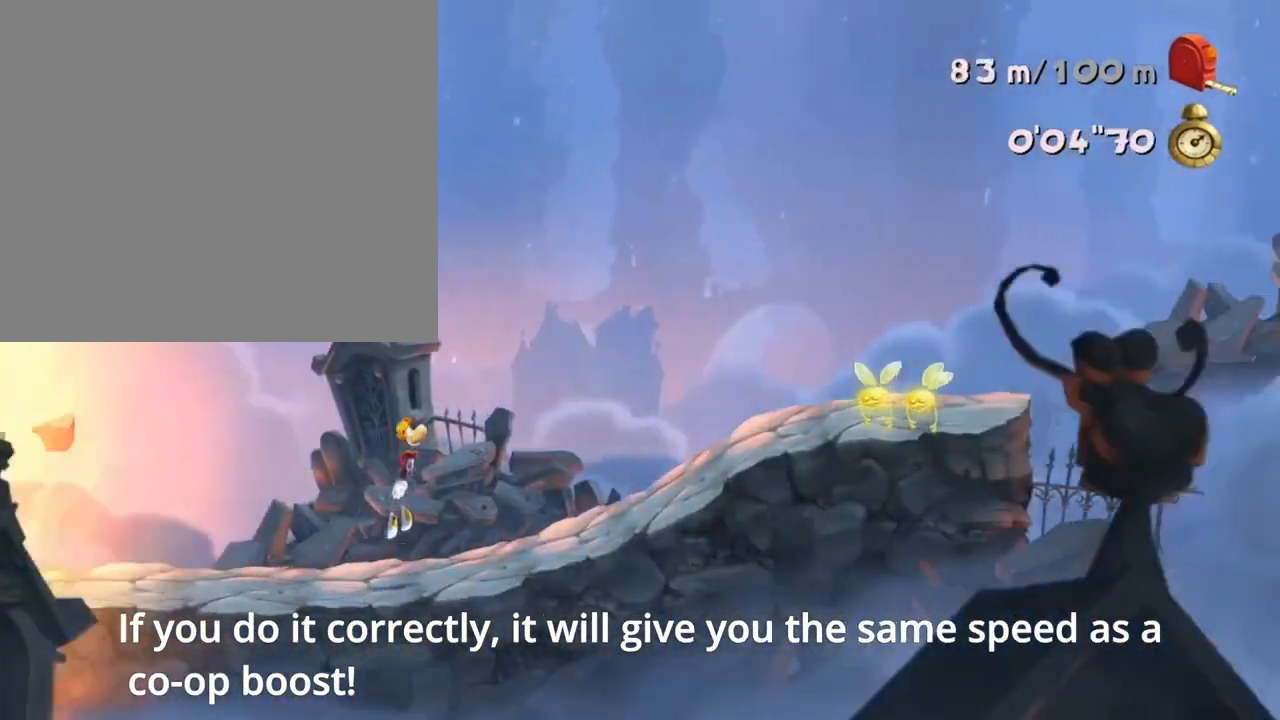
{"buttons": ["R2", "DPAD_DOWN"], "left_stick": "center", "events": [[67, "DPAD_RIGHT", "up"], [133, "DPAD_DOWN", "down"], [333, "A", "up"]]}
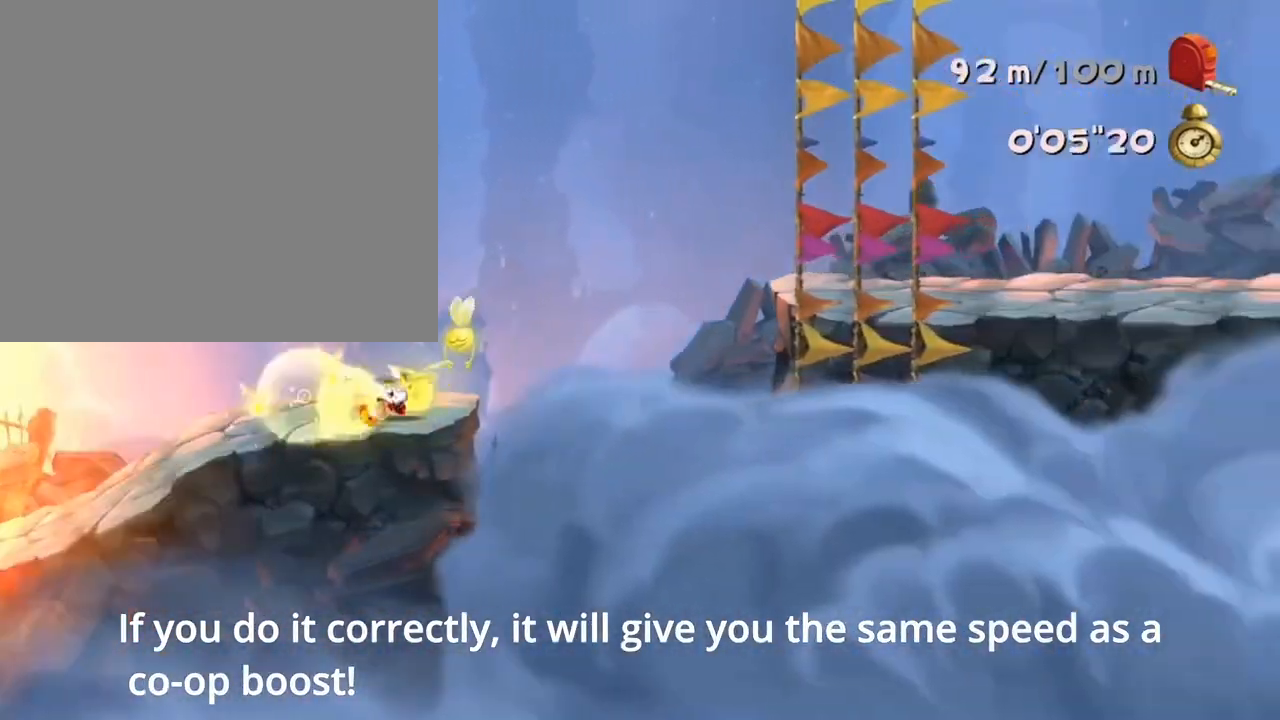
{"buttons": ["A", "R2", "DPAD_DOWN"], "left_stick": "center", "events": [[33, "A", "down"]]}
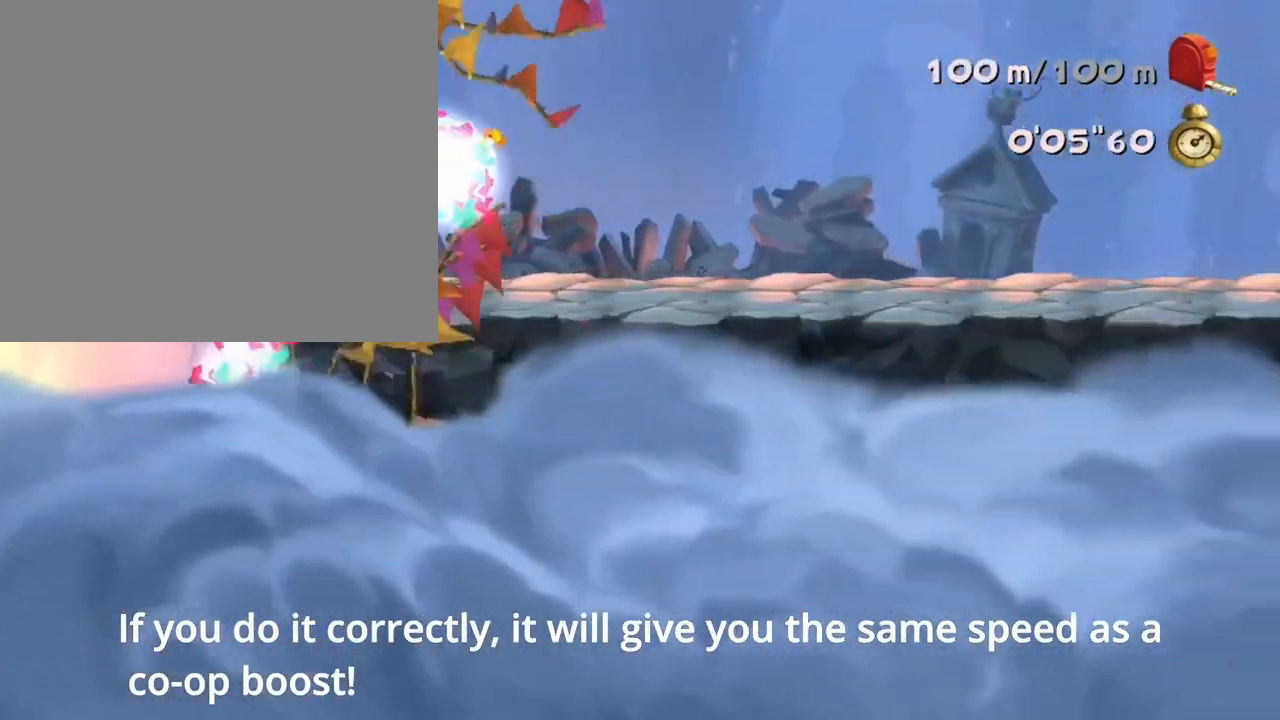
{"buttons": ["R2"], "left_stick": "center", "events": [[267, "DPAD_DOWN", "up"], [367, "A", "up"]]}
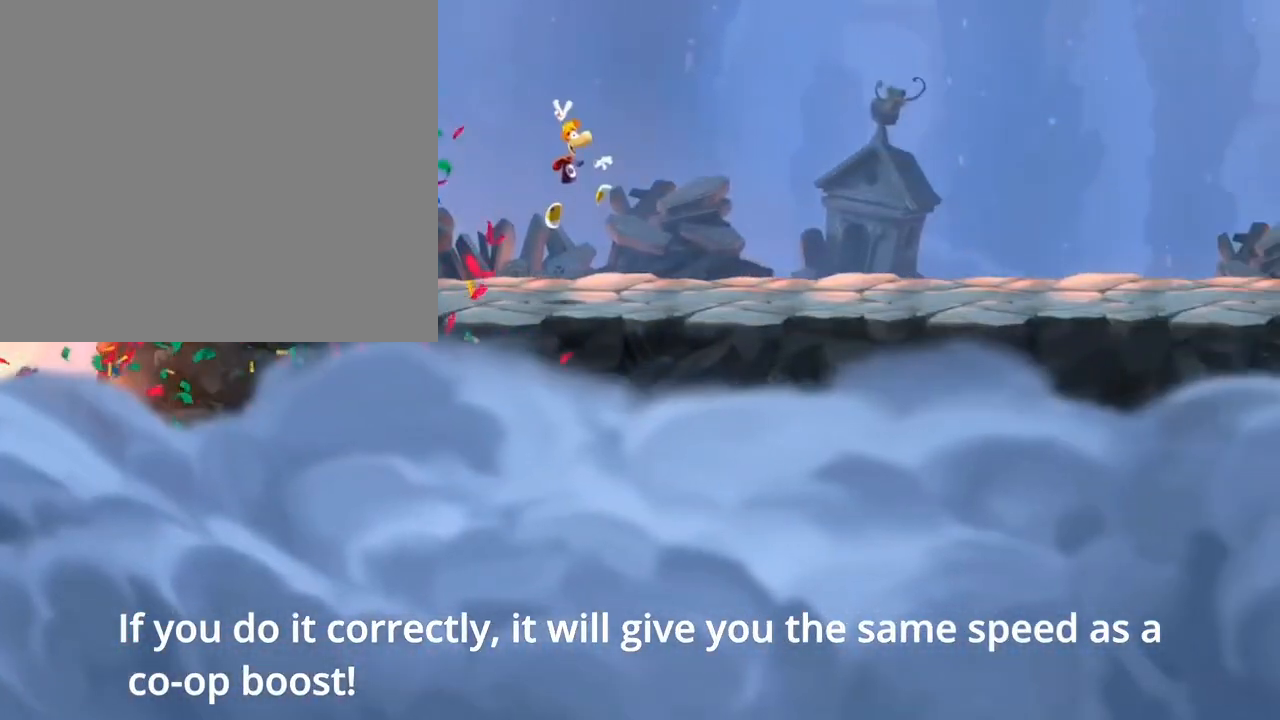
{"buttons": [], "left_stick": "center", "events": [[433, "R2", "up"]]}
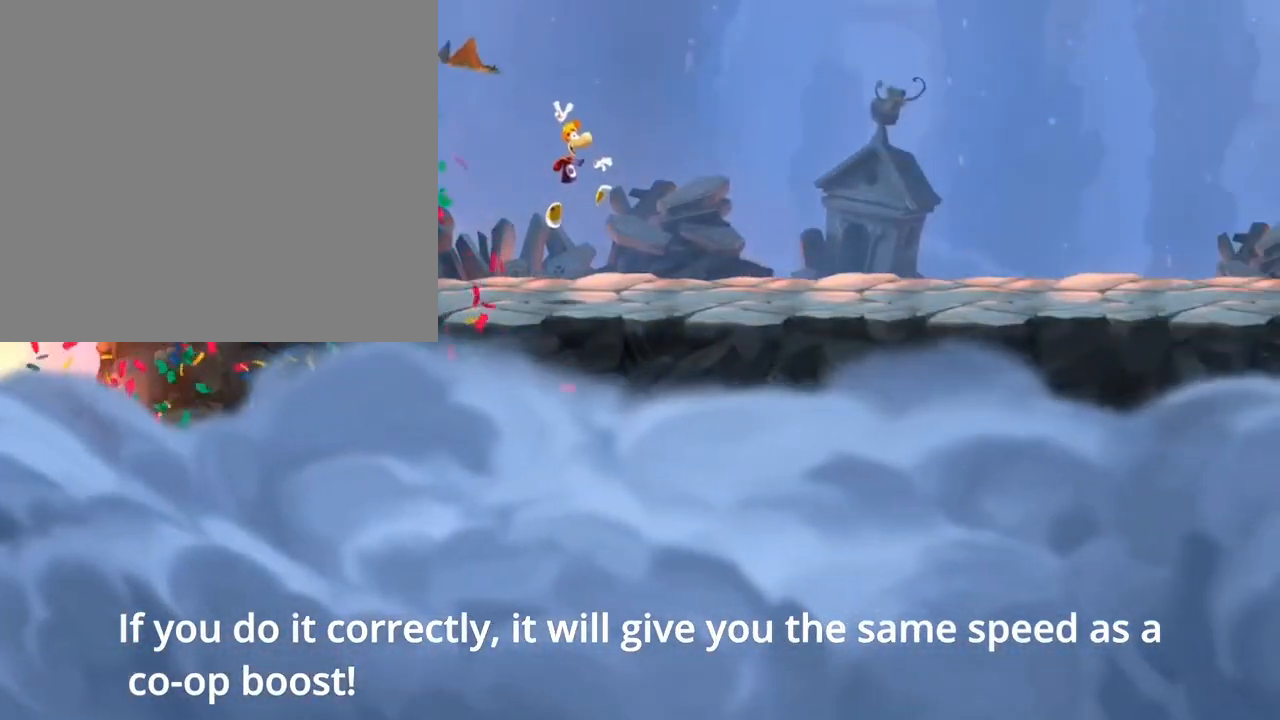
{"buttons": [], "left_stick": "center", "events": []}
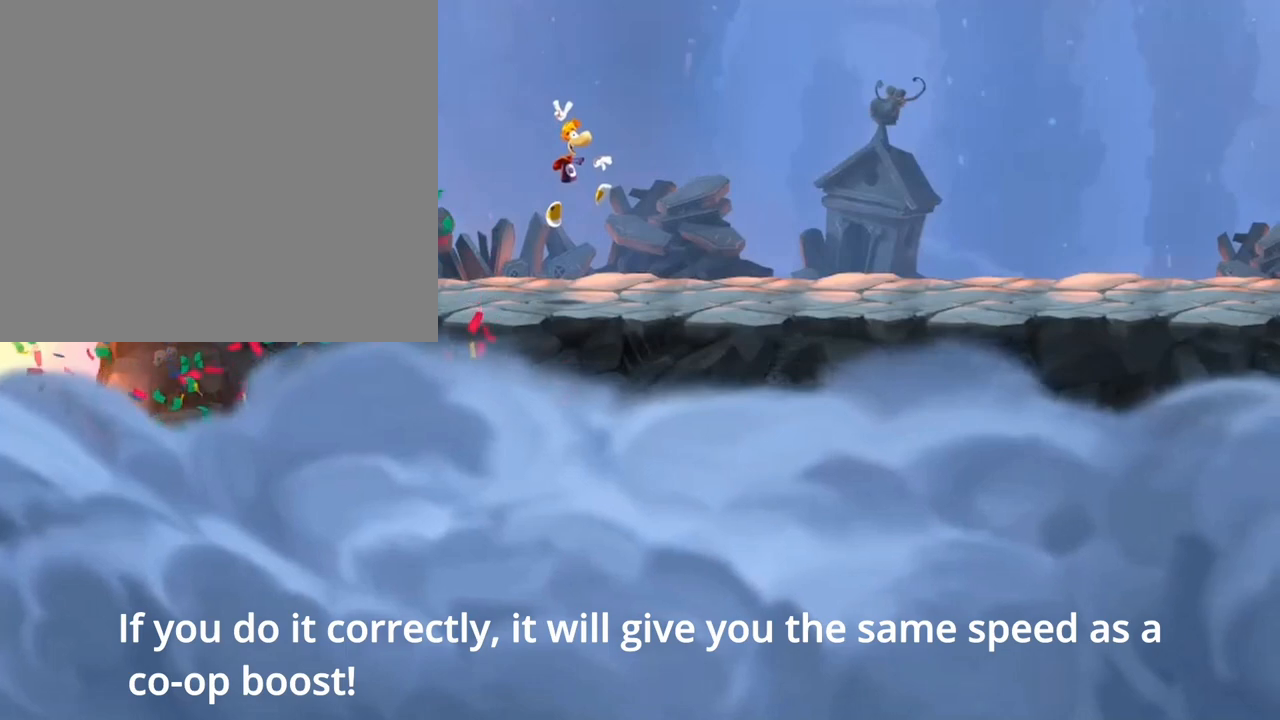
{"buttons": [], "left_stick": "center", "events": []}
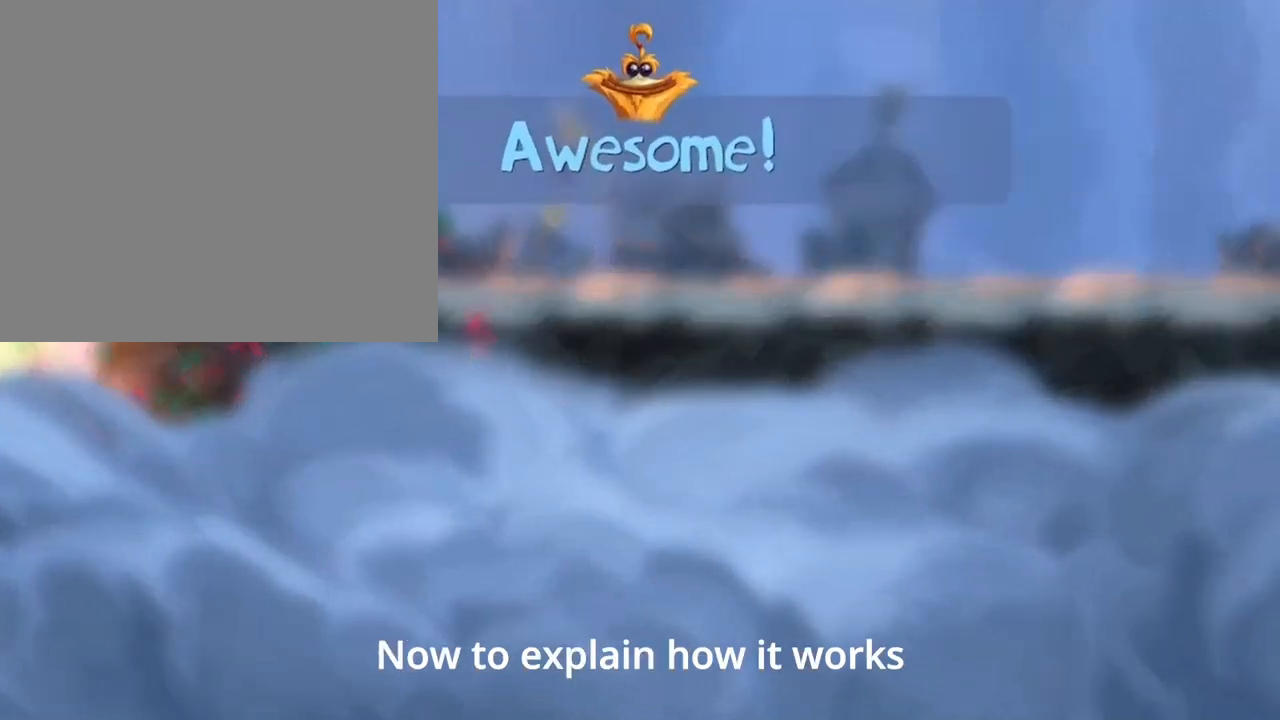
{"buttons": [], "left_stick": "center", "events": []}
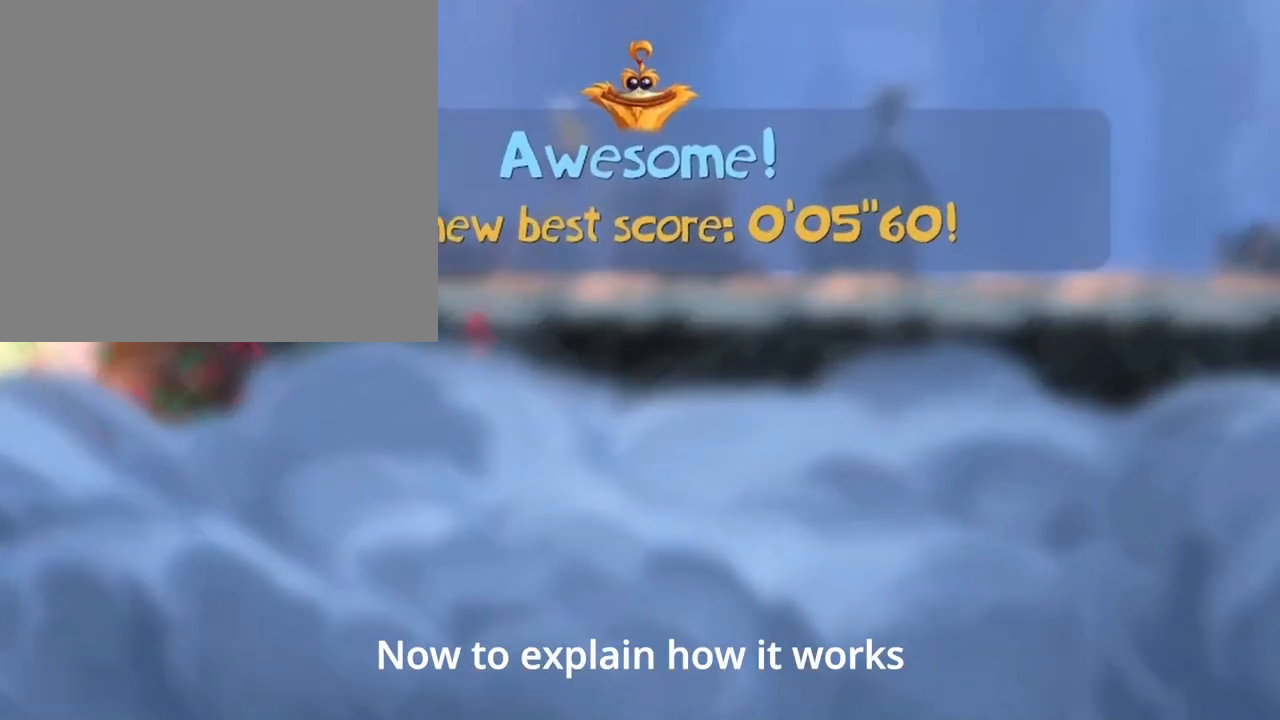
{"buttons": [], "left_stick": "center", "events": []}
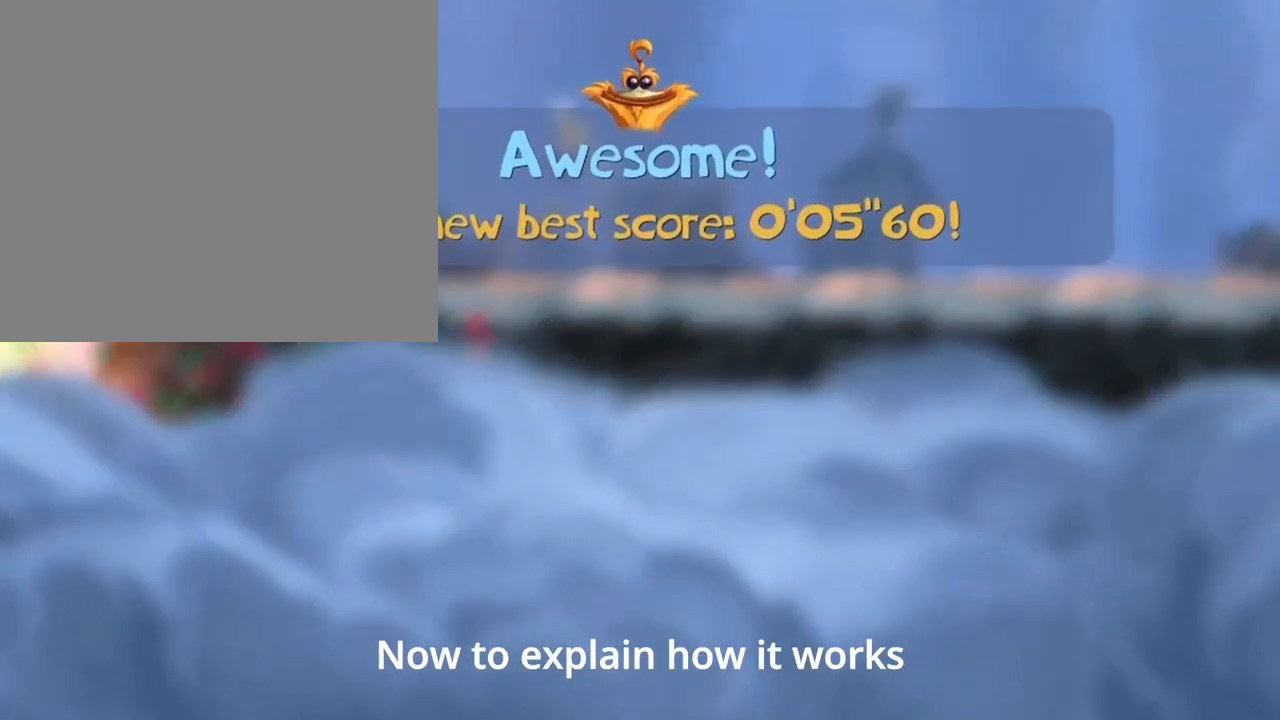
{"buttons": [], "left_stick": "center", "events": []}
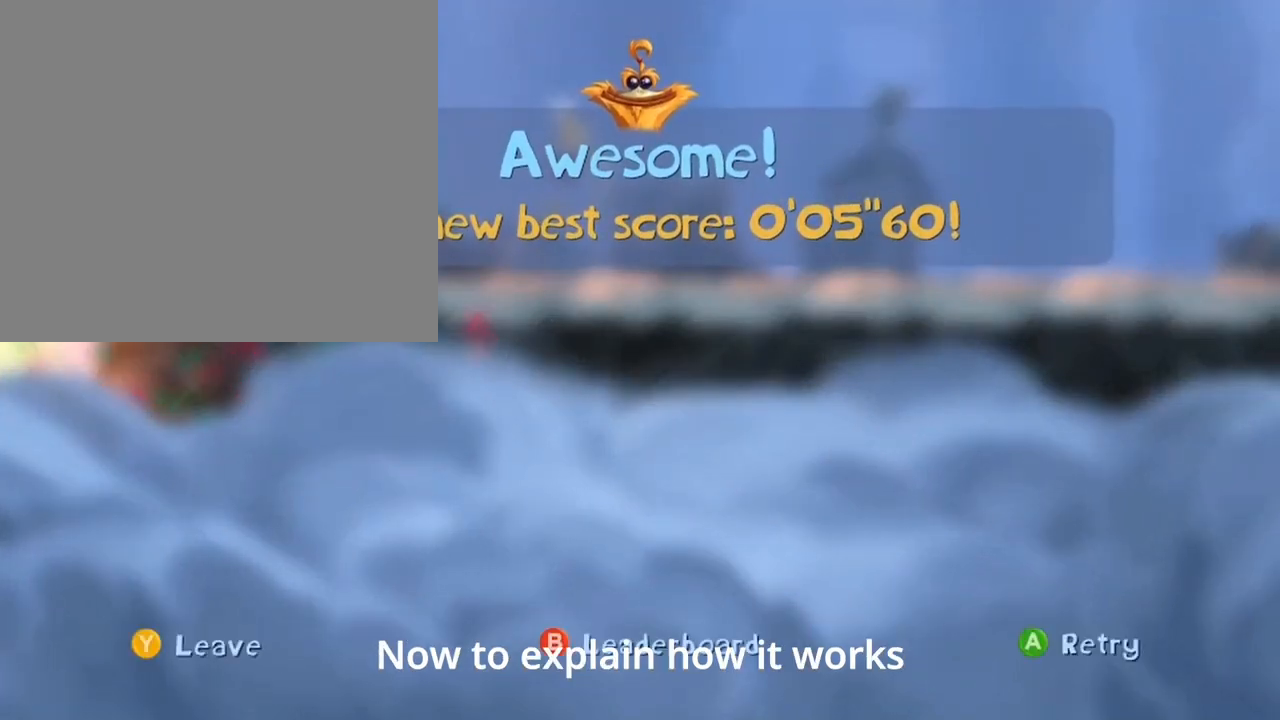
{"buttons": [], "left_stick": "center", "events": []}
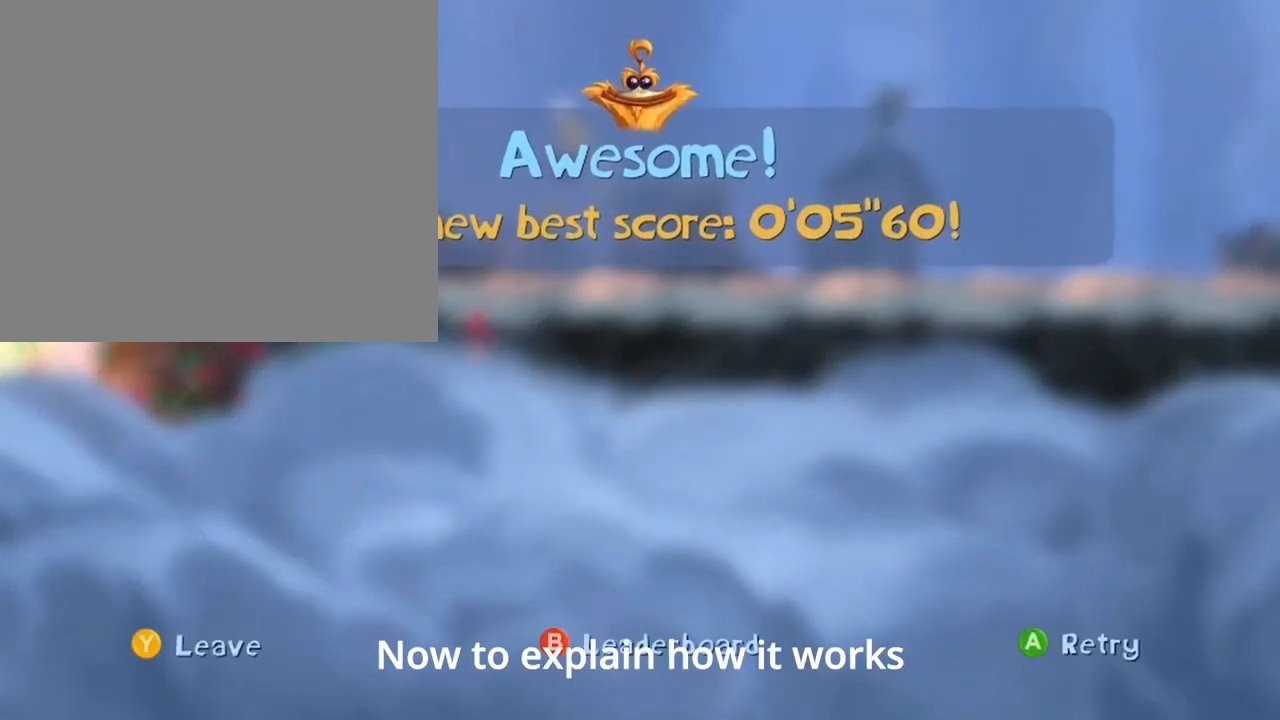
{"buttons": [], "left_stick": "center", "events": []}
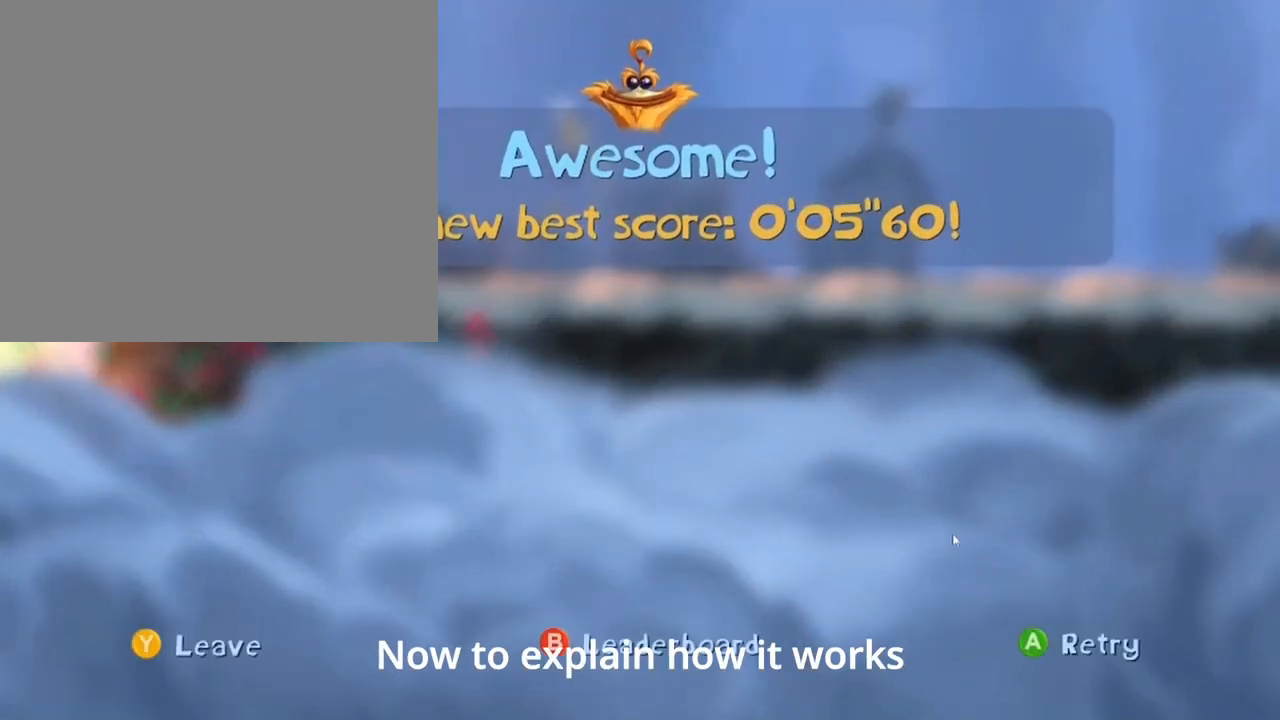
{"buttons": [], "left_stick": "center", "events": []}